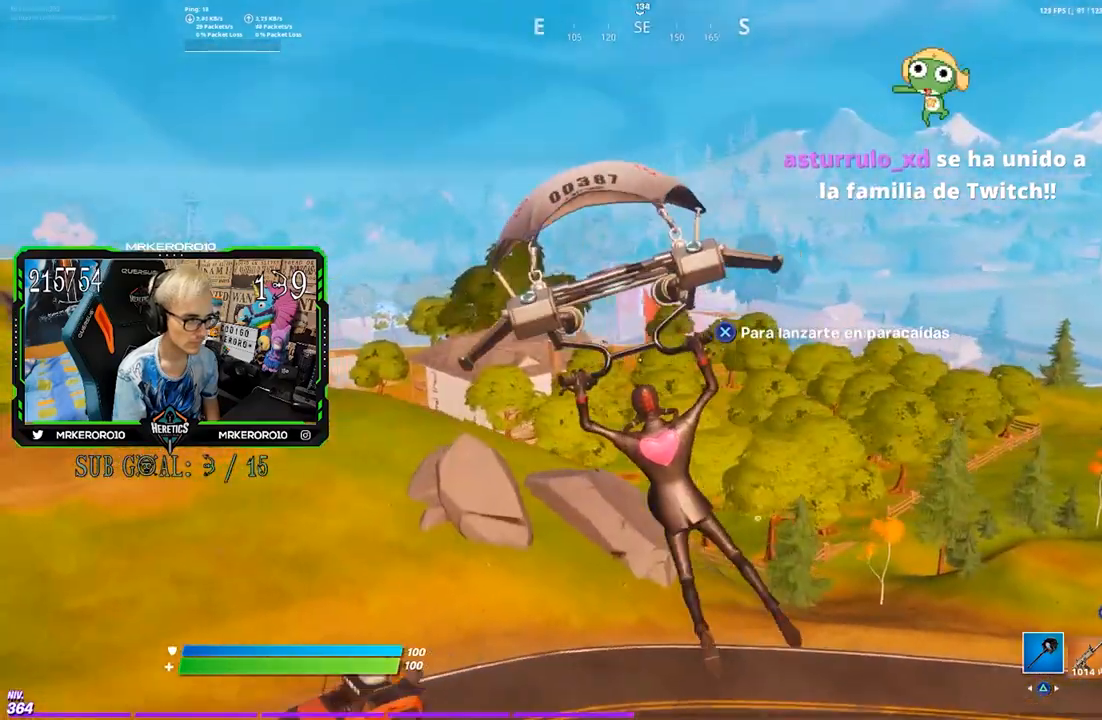
Gameplay with a controller (PlayStation layout); each line is a JSON object with the inputs held at the frame after it. "events" lists button and stick changes between this image and that frame as [ms after this image, input, new state], when the widget could be followed in between.
{"buttons": [], "left_stick": "up", "right_stick": "center", "events": [[200, "right_stick", "left"], [267, "left_stick", "up"], [367, "right_stick", "center"]]}
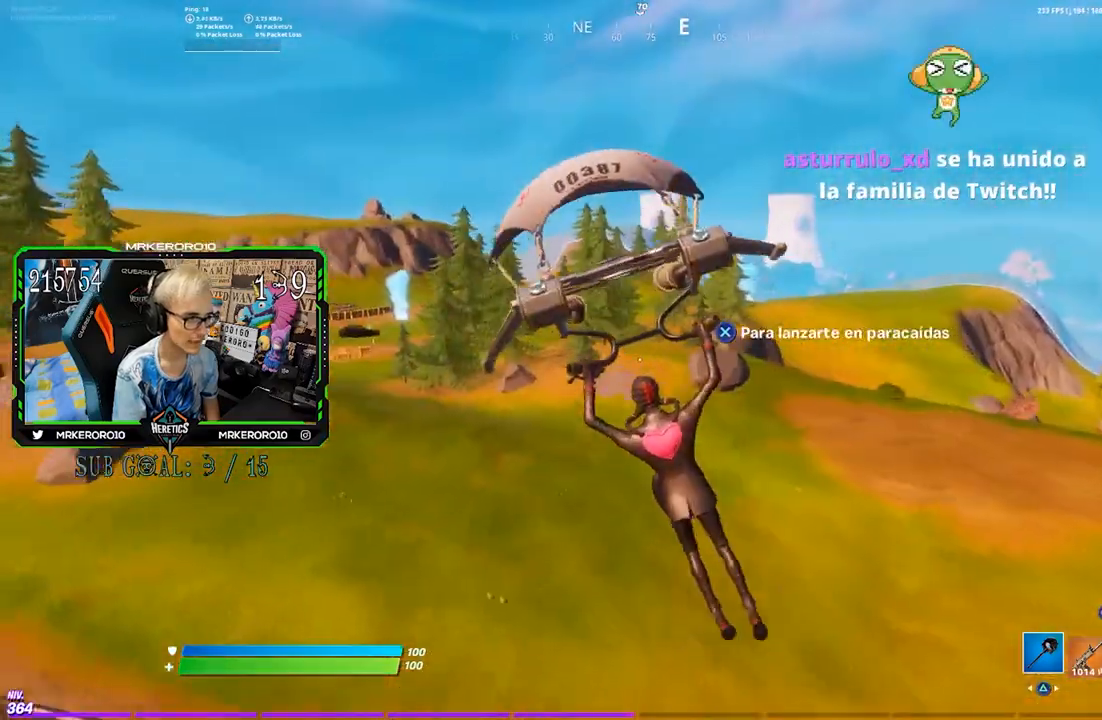
{"buttons": [], "left_stick": "up", "right_stick": "left", "events": [[483, "right_stick", "left"]]}
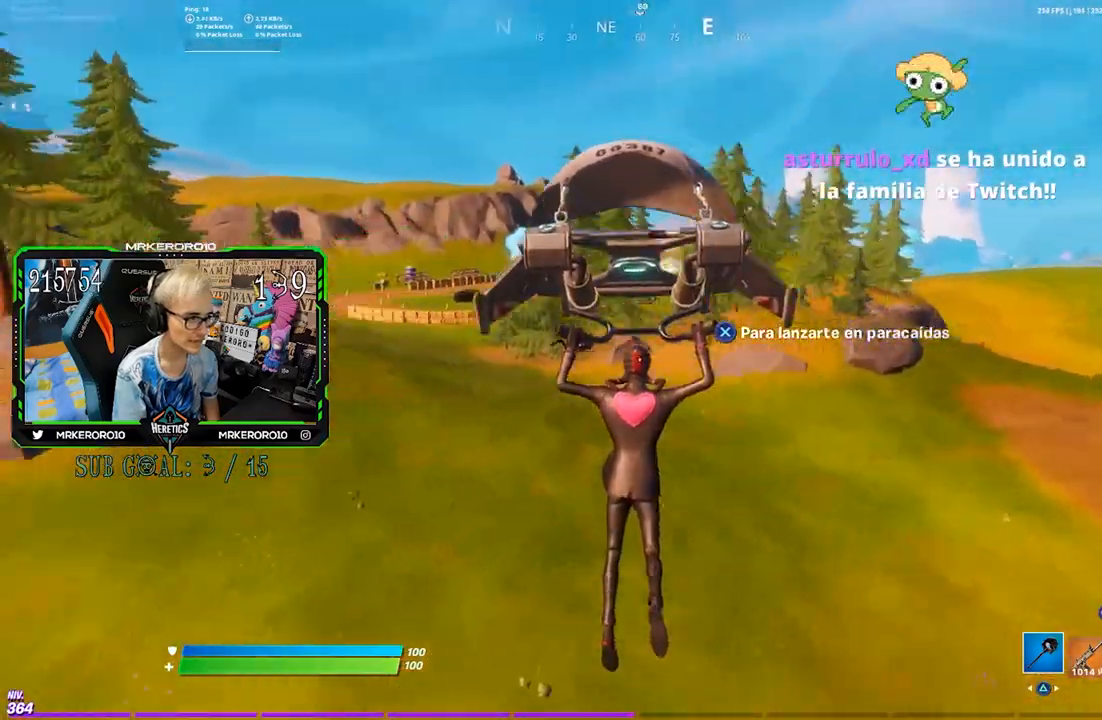
{"buttons": [], "left_stick": "up-right", "right_stick": "center", "events": [[100, "R1", "down"], [133, "R1", "up"], [133, "left_stick", "up-right"], [133, "right_stick", "center"], [267, "L1", "down"], [333, "L1", "up"], [400, "L1", "down"], [500, "L1", "up"]]}
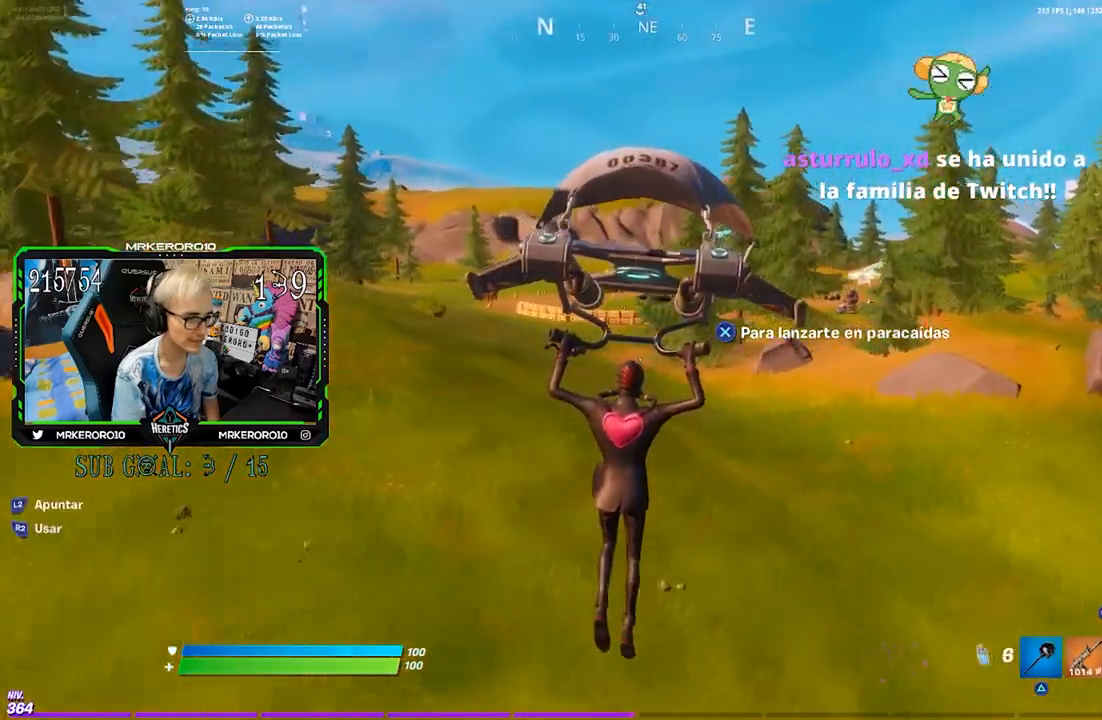
{"buttons": [], "left_stick": "up-right", "right_stick": "center", "events": [[33, "L1", "down"], [133, "L1", "up"], [200, "L1", "down"], [300, "L1", "up"], [333, "L1", "down"], [433, "L1", "up"]]}
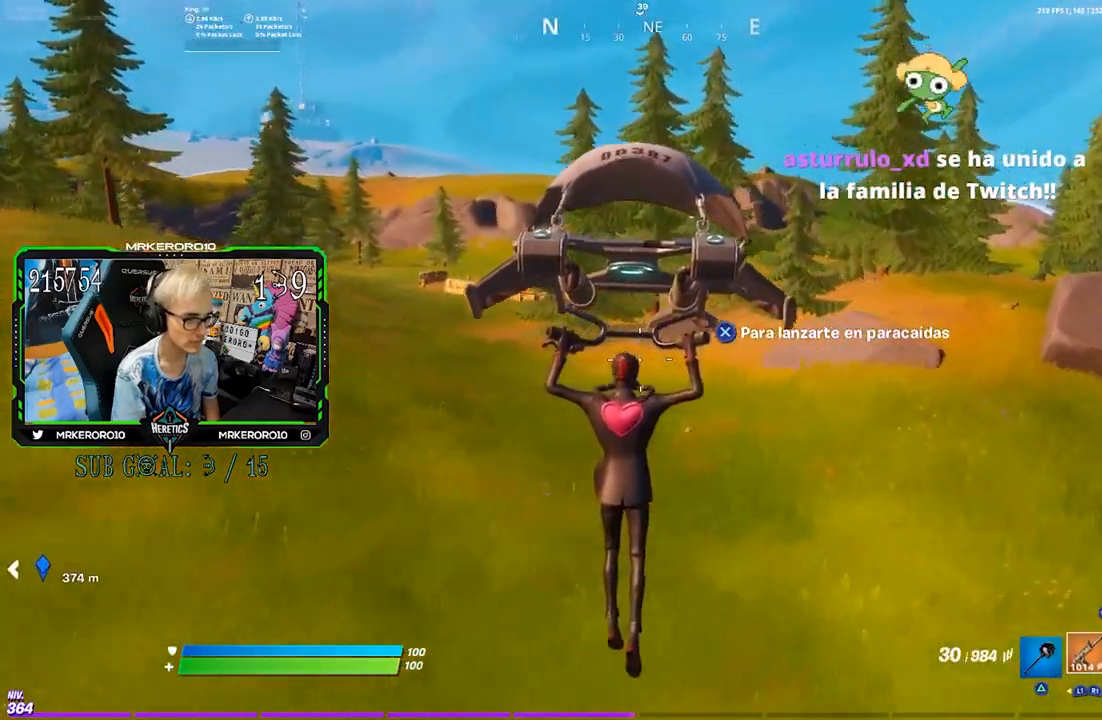
{"buttons": ["CROSS"], "left_stick": "up-right", "right_stick": "center", "events": [[33, "CROSS", "down"], [100, "CROSS", "up"], [200, "CROSS", "down"], [300, "CROSS", "up"], [333, "CROSS", "down"], [400, "CROSS", "up"], [467, "CROSS", "down"]]}
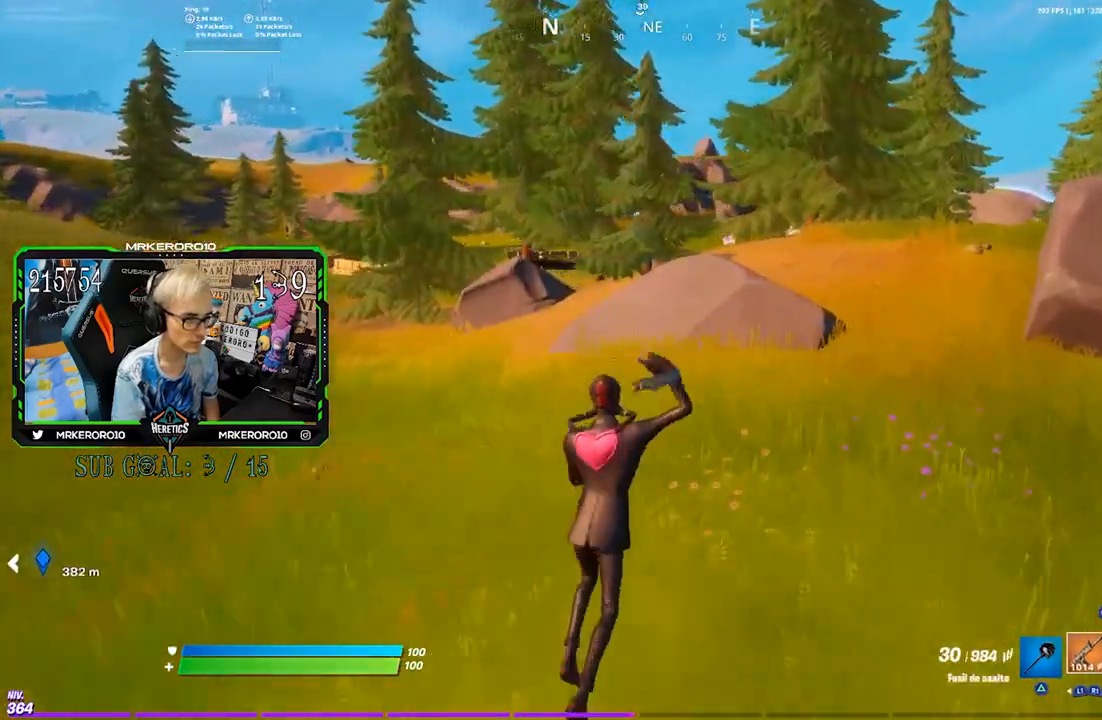
{"buttons": [], "left_stick": "up-right", "right_stick": "right", "events": [[33, "CROSS", "up"], [67, "CROSS", "down"], [167, "CROSS", "up"], [233, "TRIANGLE", "down"], [300, "TRIANGLE", "up"], [367, "right_stick", "up-left"], [467, "right_stick", "right"]]}
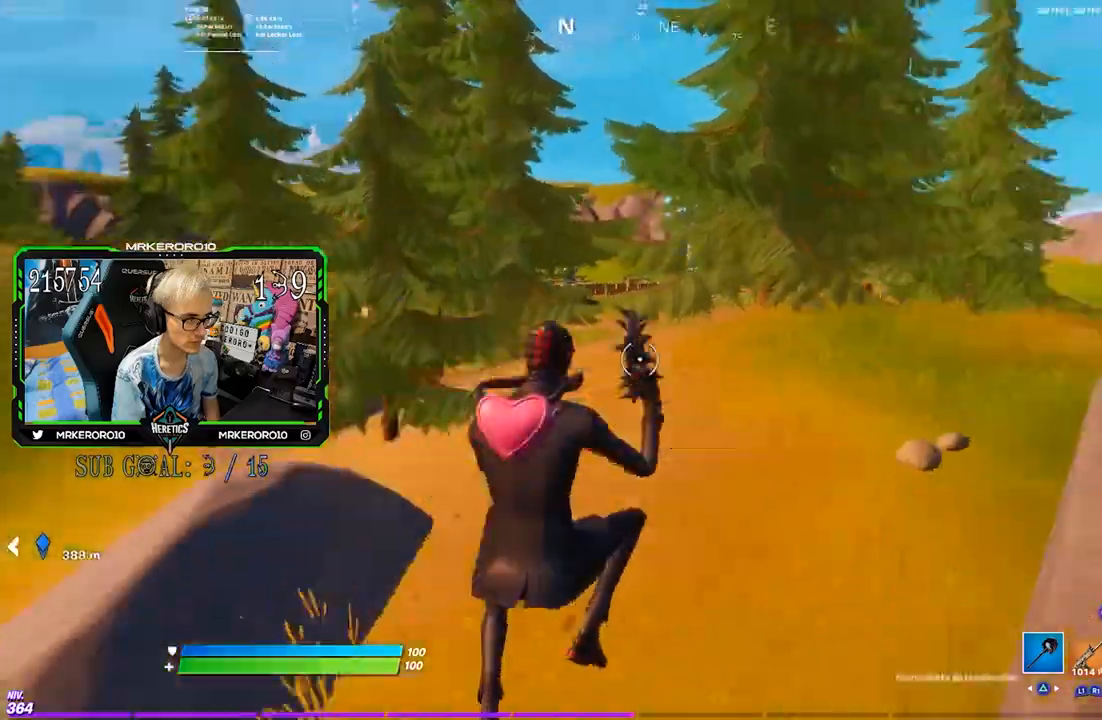
{"buttons": [], "left_stick": "up-right", "right_stick": "center", "events": [[100, "left_stick", "up"], [167, "right_stick", "center"], [217, "left_stick", "up-left"], [367, "right_stick", "down-right"], [467, "left_stick", "up-right"], [467, "right_stick", "center"]]}
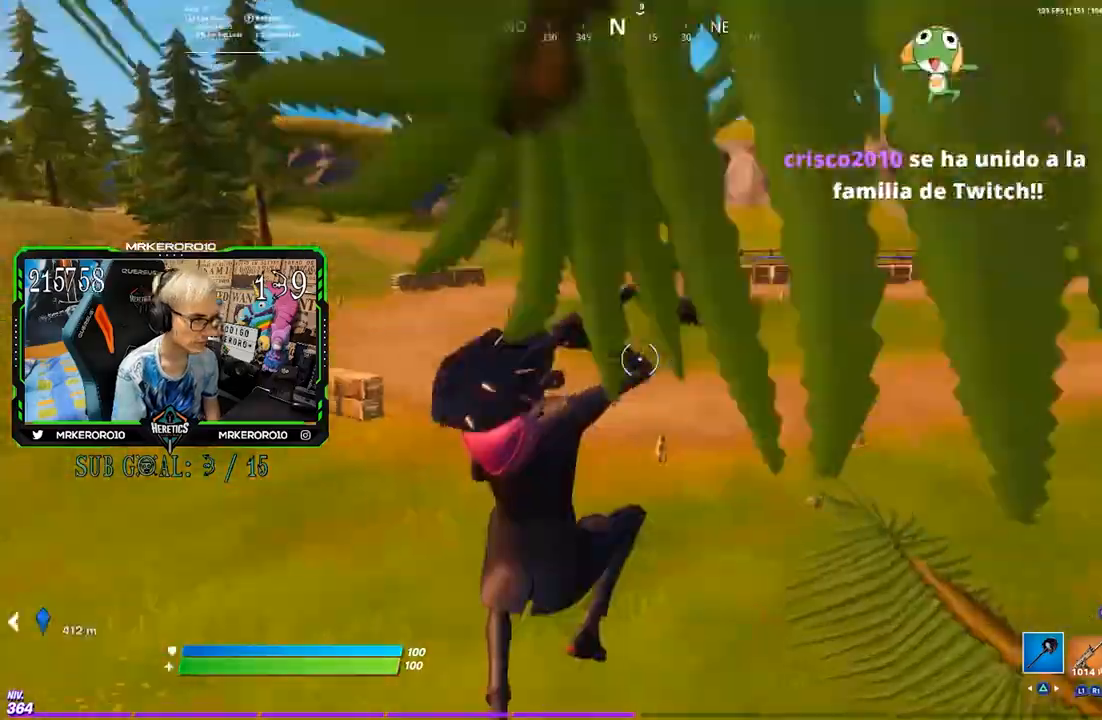
{"buttons": [], "left_stick": "up-right", "right_stick": "left", "events": [[17, "right_stick", "left"], [250, "right_stick", "center"], [350, "R1", "down"], [383, "CROSS", "down"], [450, "CROSS", "up"], [483, "R1", "up"], [483, "right_stick", "left"]]}
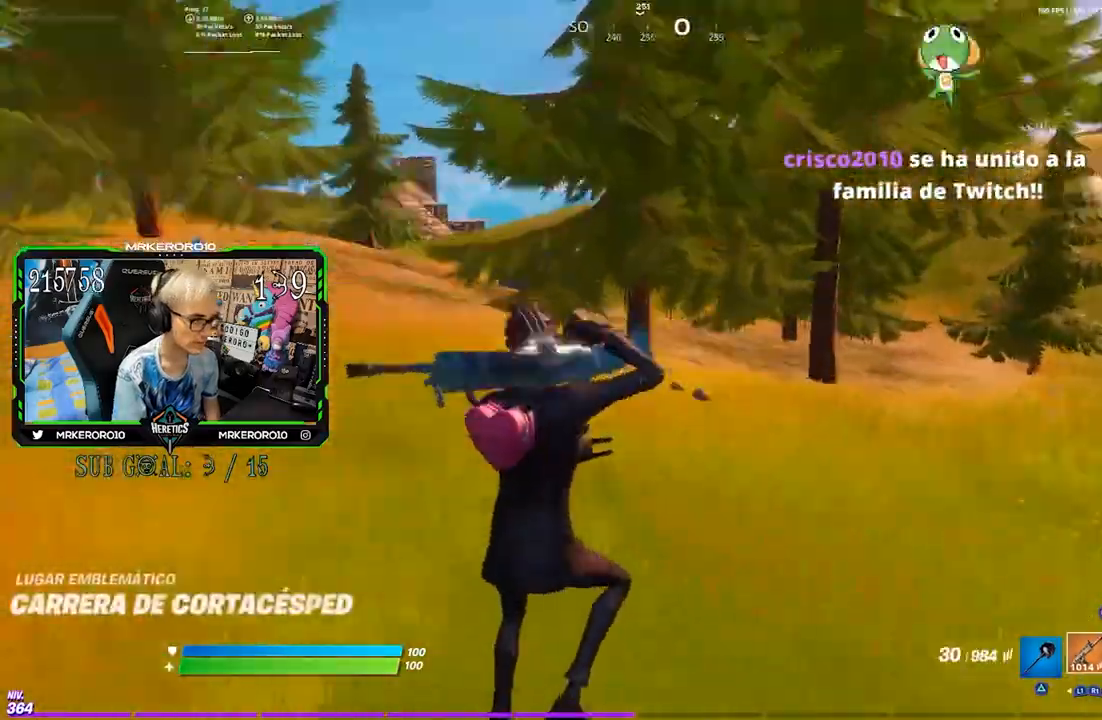
{"buttons": [], "left_stick": "down-right", "right_stick": "center", "events": [[17, "left_stick", "right"], [150, "right_stick", "center"], [383, "right_stick", "up"], [400, "left_stick", "down-right"], [450, "right_stick", "center"]]}
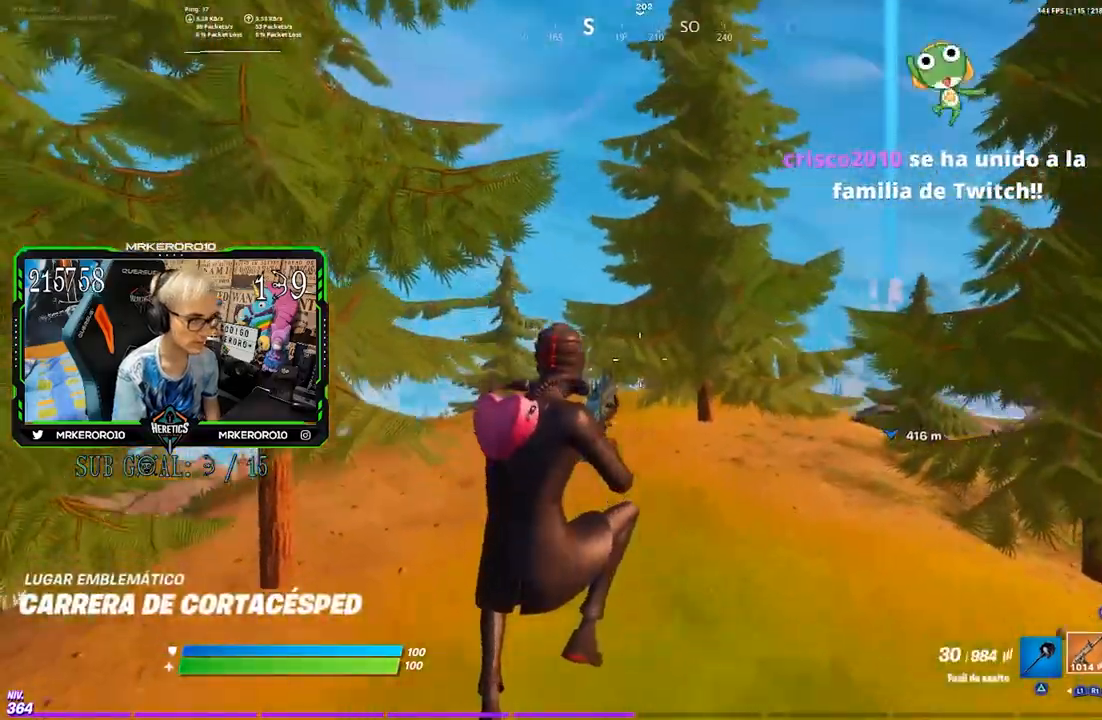
{"buttons": ["CROSS"], "left_stick": "left", "right_stick": "center", "events": [[183, "left_stick", "down-left"], [283, "R3", "down"], [300, "left_stick", "left"], [350, "R3", "up"], [483, "CROSS", "down"]]}
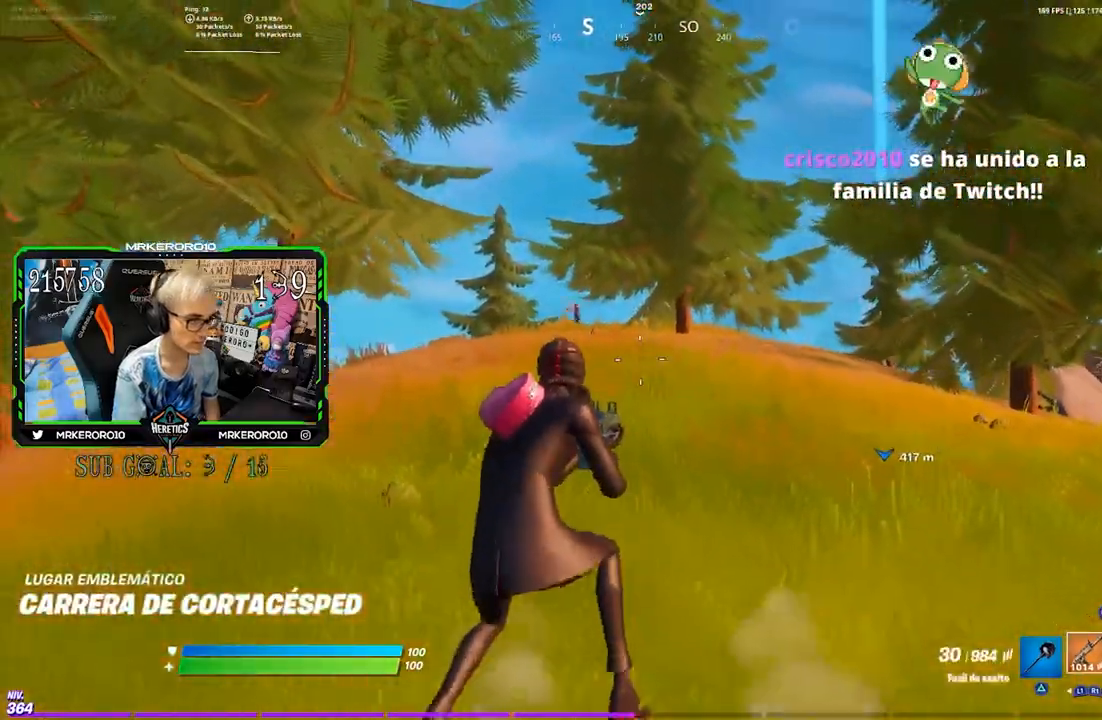
{"buttons": ["L2", "R2"], "left_stick": "down-right", "right_stick": "up", "events": [[150, "R3", "down"], [217, "R3", "up"], [250, "CROSS", "up"], [317, "L1", "down"], [317, "L2", "down"], [400, "L1", "up"], [450, "left_stick", "down-right"], [483, "R2", "down"], [483, "right_stick", "up"]]}
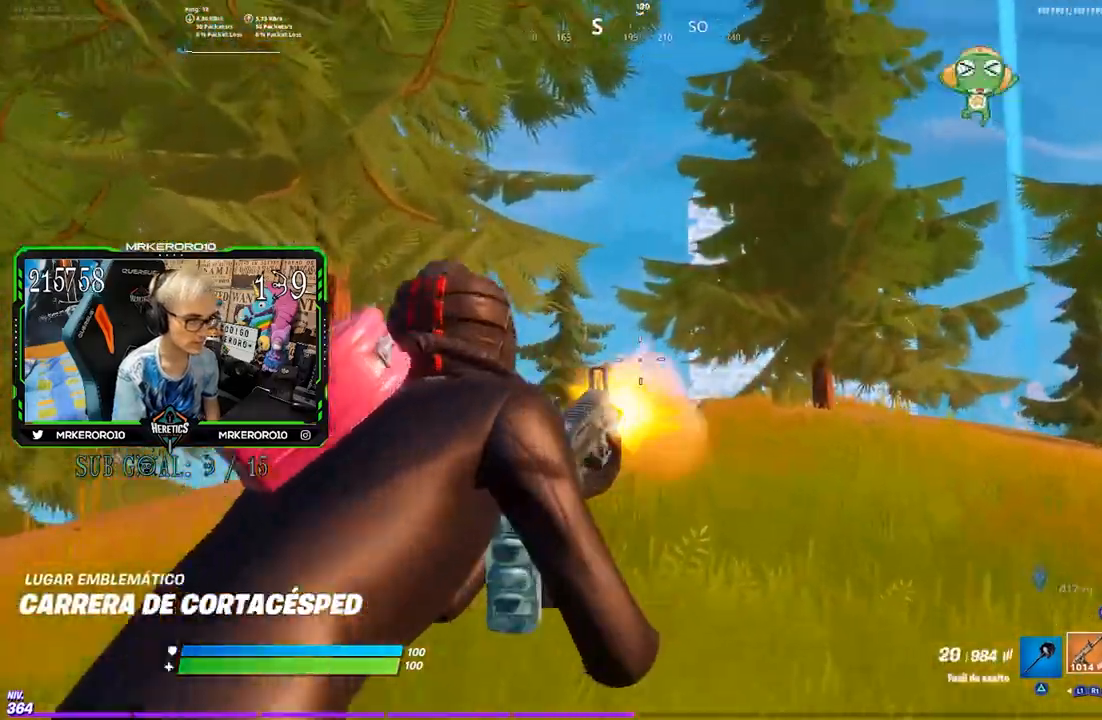
{"buttons": ["L2", "R2"], "left_stick": "down-right", "right_stick": "up", "events": [[50, "right_stick", "down"], [117, "L2", "up"], [150, "L1", "down"], [150, "L2", "down"], [150, "left_stick", "left"], [217, "right_stick", "center"], [250, "L1", "up"], [283, "L2", "up"], [283, "R1", "down"], [317, "L2", "down"], [317, "right_stick", "down"], [333, "R1", "up"], [433, "left_stick", "down-right"], [483, "right_stick", "up"]]}
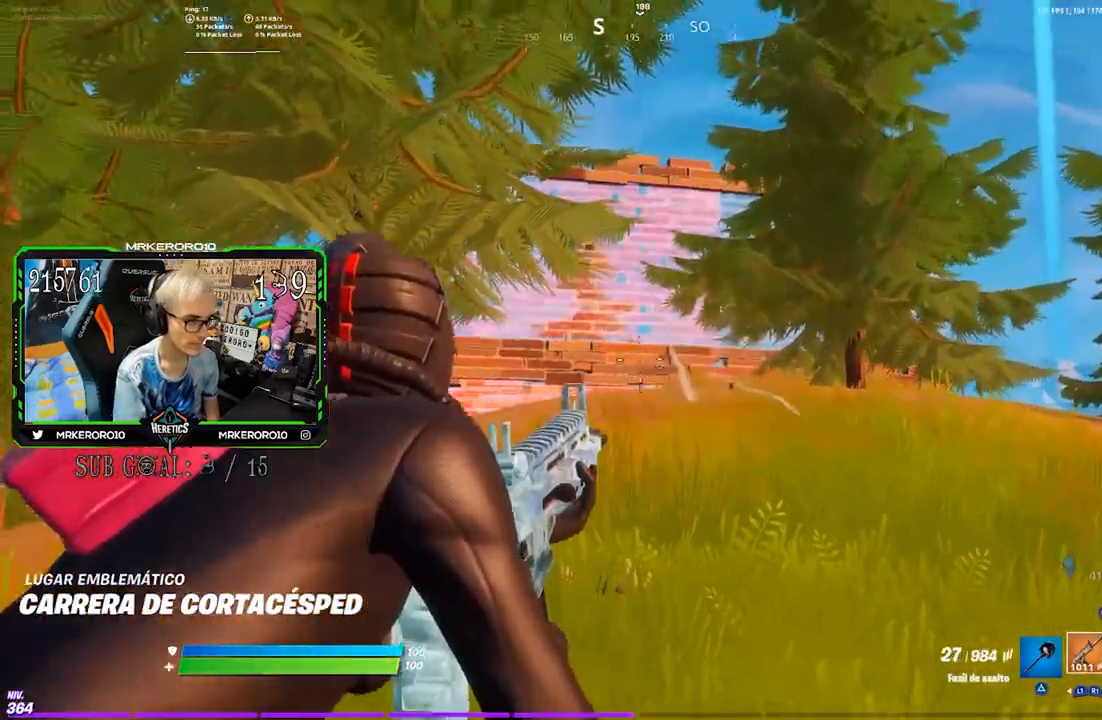
{"buttons": ["R2"], "left_stick": "right", "right_stick": "right", "events": [[17, "left_stick", "right"], [50, "right_stick", "center"], [217, "L2", "up"], [250, "CIRCLE", "down"], [283, "R2", "up"], [350, "CIRCLE", "up"], [417, "R2", "down"], [450, "right_stick", "right"]]}
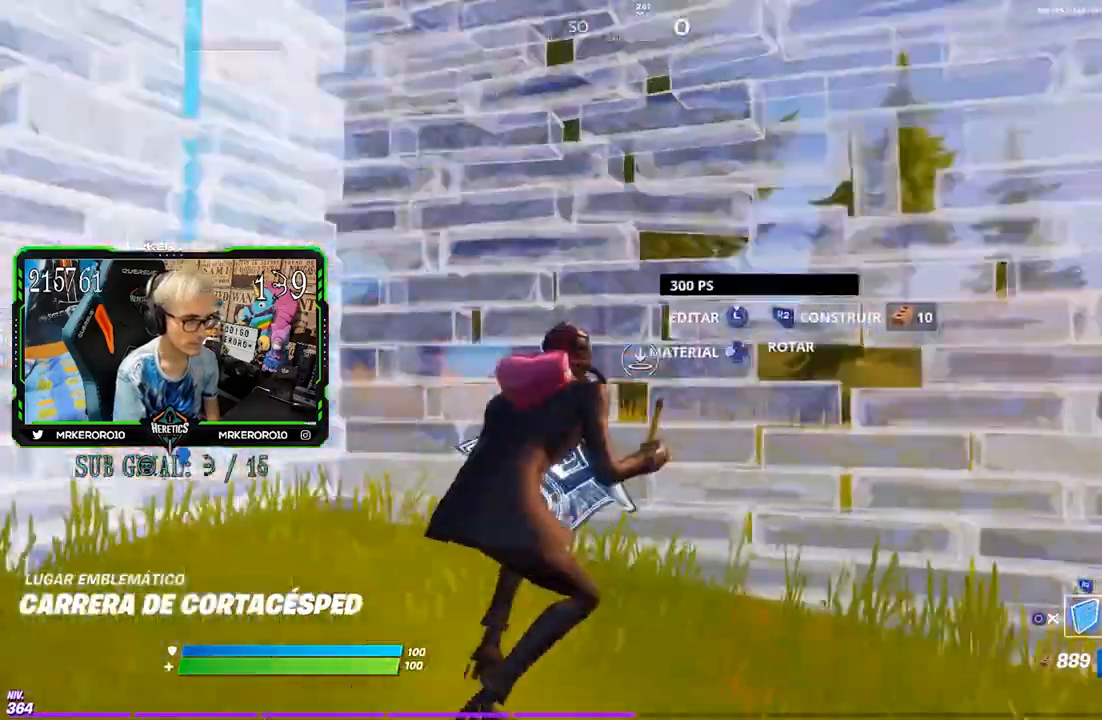
{"buttons": ["CROSS"], "left_stick": "up-left", "right_stick": "center", "events": [[83, "CROSS", "down"], [83, "right_stick", "center"], [183, "CROSS", "up"], [283, "right_stick", "left"], [350, "left_stick", "down-left"], [367, "R1", "down"], [383, "right_stick", "center"], [450, "CROSS", "down"], [450, "R1", "up"], [450, "left_stick", "up-left"], [483, "R2", "up"]]}
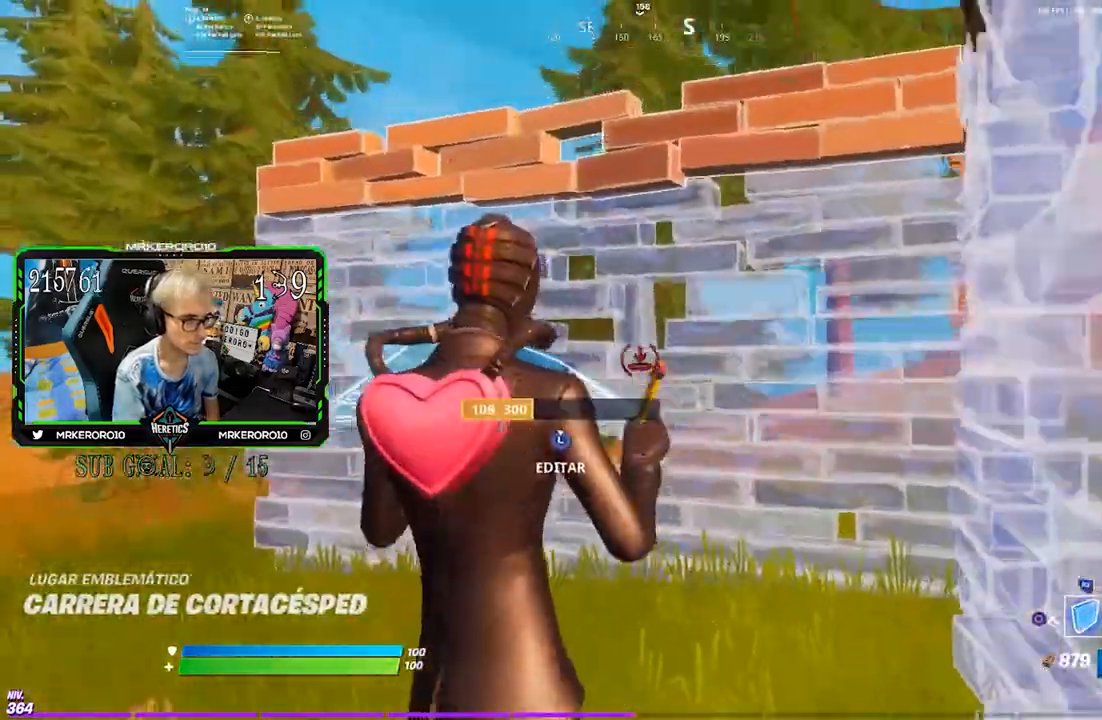
{"buttons": [], "left_stick": "up", "right_stick": "center", "events": [[67, "left_stick", "up"], [150, "L2", "down"], [183, "right_stick", "up-right"], [217, "CROSS", "up"], [283, "right_stick", "center"], [483, "L2", "up"]]}
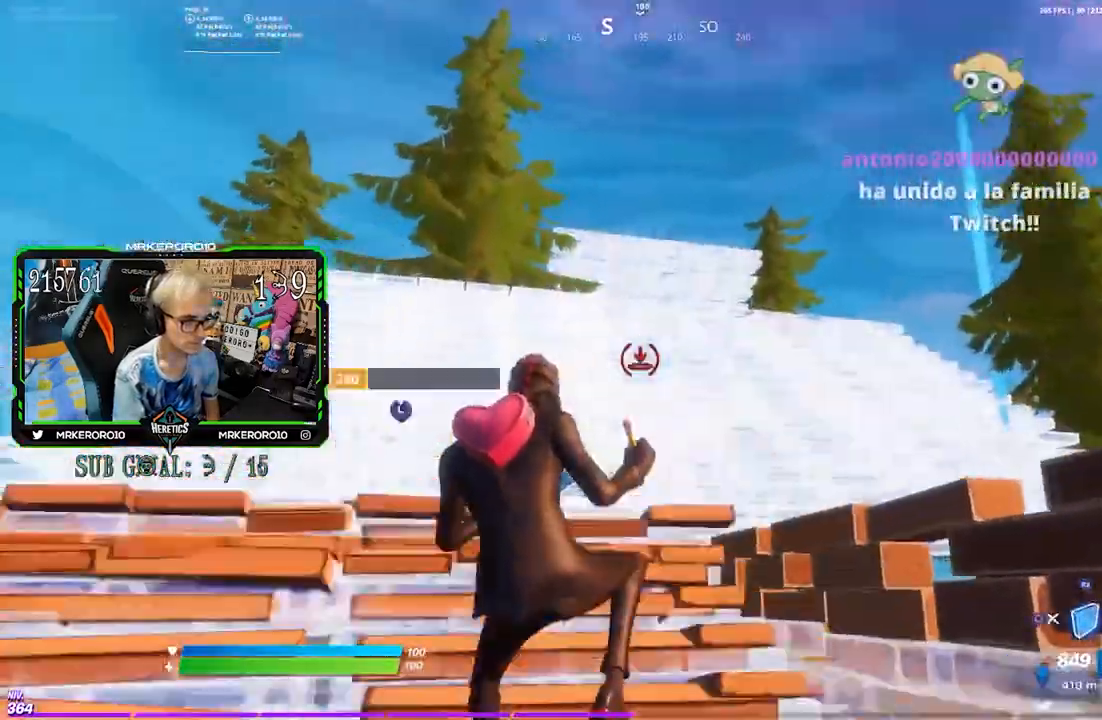
{"buttons": [], "left_stick": "up", "right_stick": "center", "events": []}
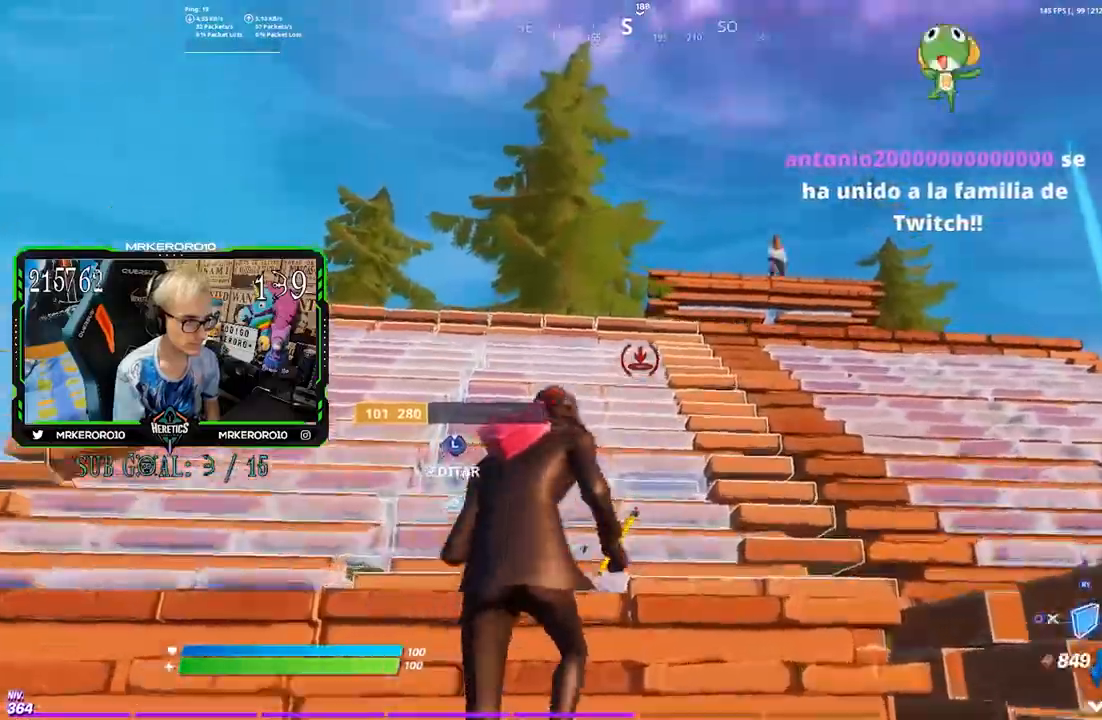
{"buttons": ["L1"], "left_stick": "up-right", "right_stick": "center", "events": [[83, "left_stick", "up-right"], [150, "L1", "down"]]}
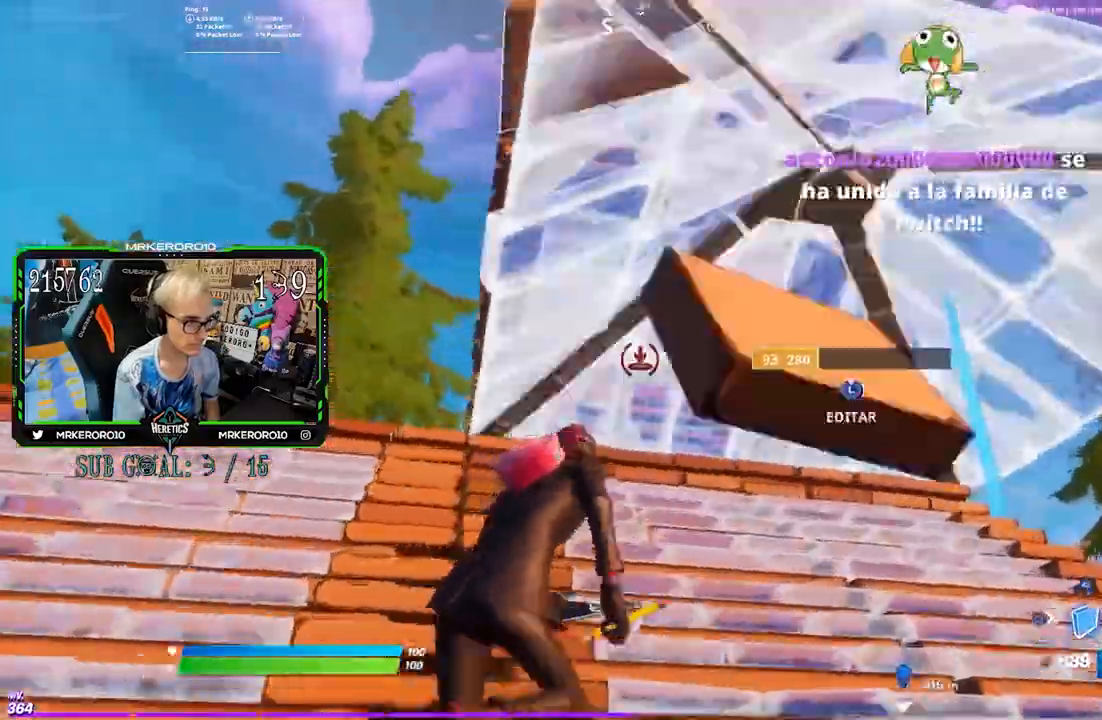
{"buttons": ["R2", "L3"], "left_stick": "up-right", "right_stick": "center", "events": [[150, "L1", "up"], [383, "L3", "down"], [450, "R2", "down"]]}
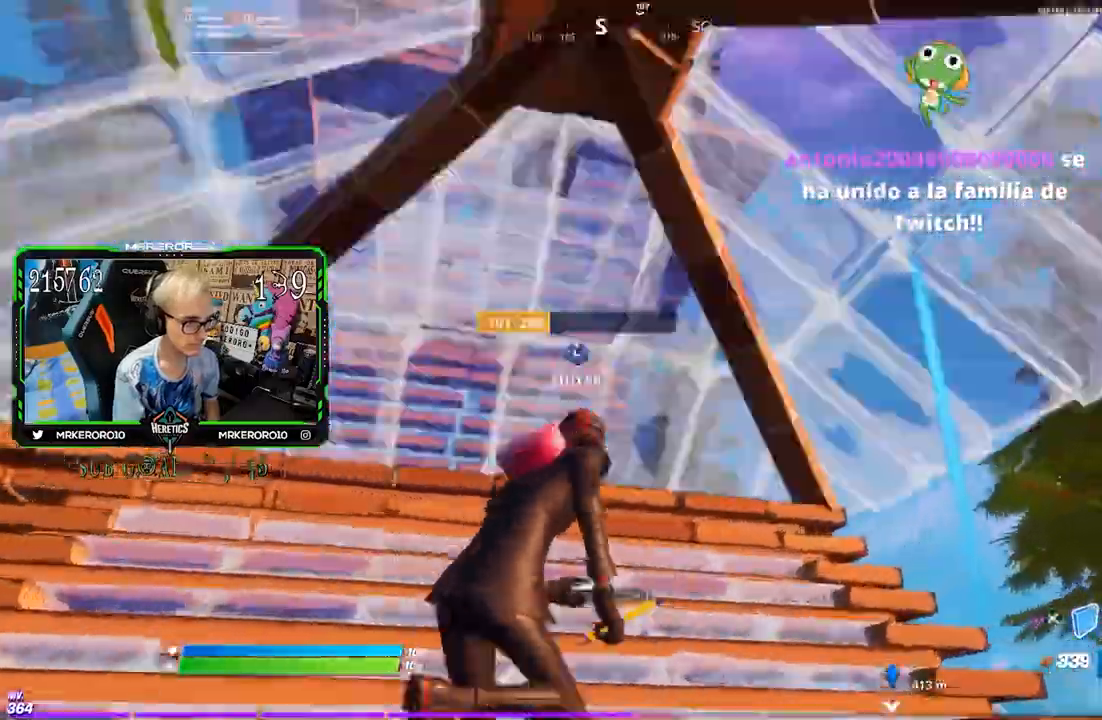
{"buttons": [], "left_stick": "up-right", "right_stick": "center", "events": [[17, "L2", "down"], [33, "L1", "down"], [50, "R2", "up"], [83, "L1", "up"], [83, "L3", "up"], [250, "L2", "up"], [283, "L1", "down"], [283, "L2", "down"], [383, "L1", "up"], [383, "L2", "up"]]}
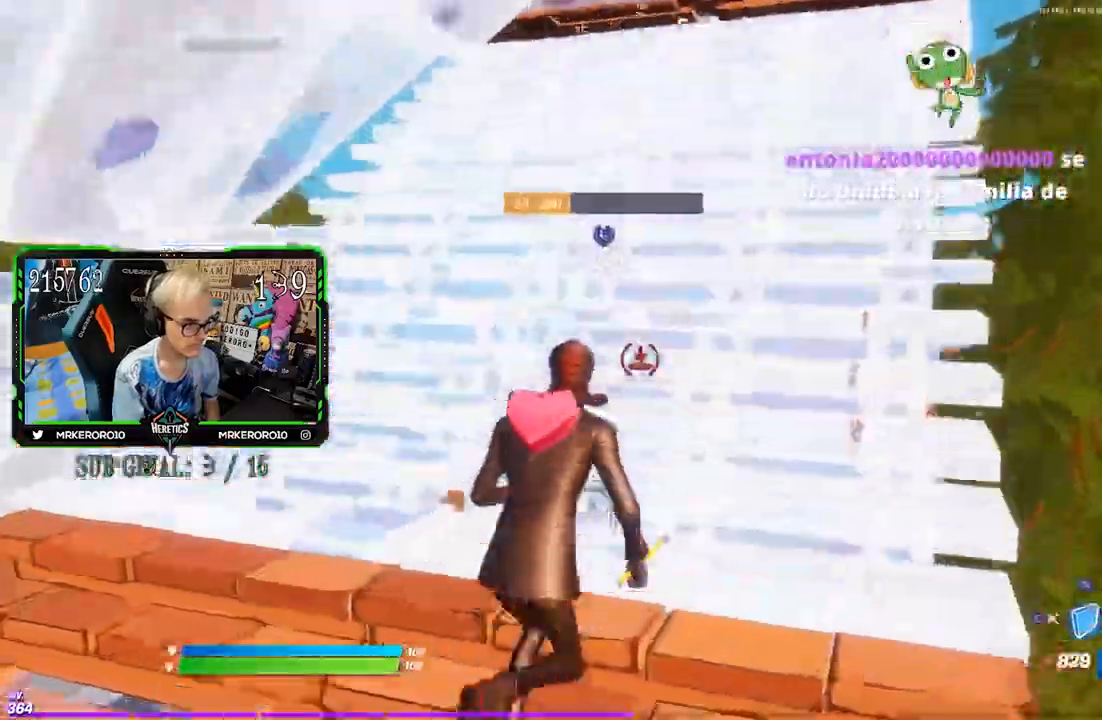
{"buttons": ["L2"], "left_stick": "up", "right_stick": "up", "events": [[17, "R1", "down"], [83, "right_stick", "down"], [183, "right_stick", "right"], [317, "R1", "up"], [317, "left_stick", "up"], [350, "L2", "down"], [350, "right_stick", "up"]]}
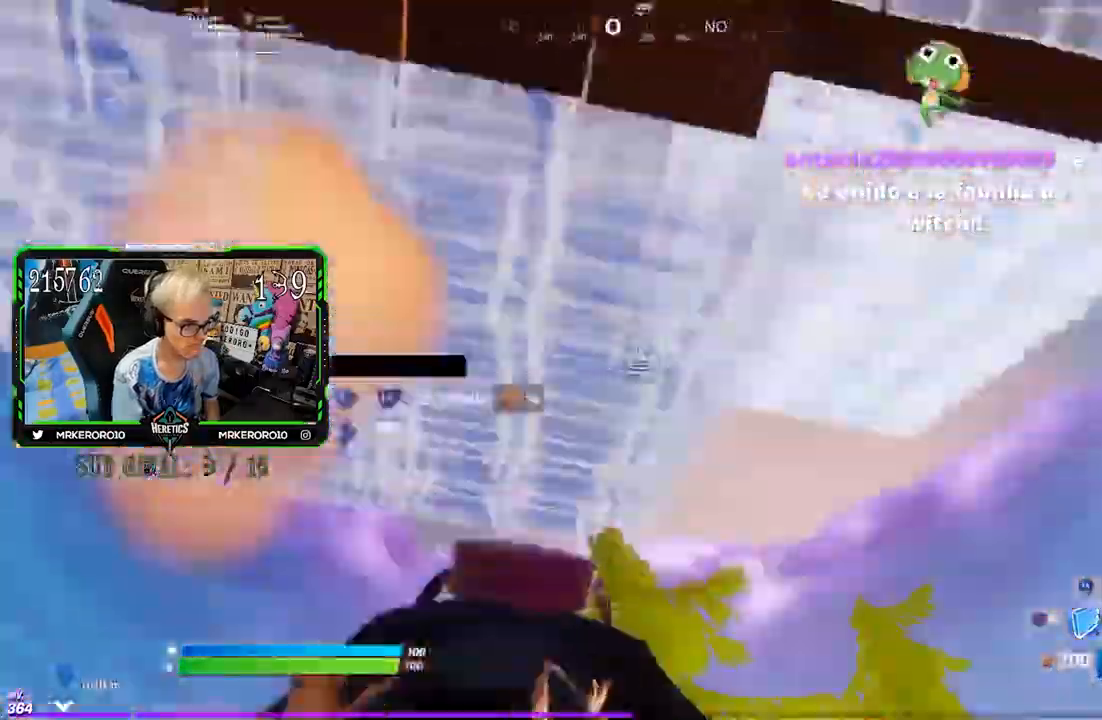
{"buttons": [], "left_stick": "up", "right_stick": "center", "events": [[100, "L1", "down"], [117, "right_stick", "down"], [283, "right_stick", "center"], [367, "L1", "up"], [450, "L2", "up"]]}
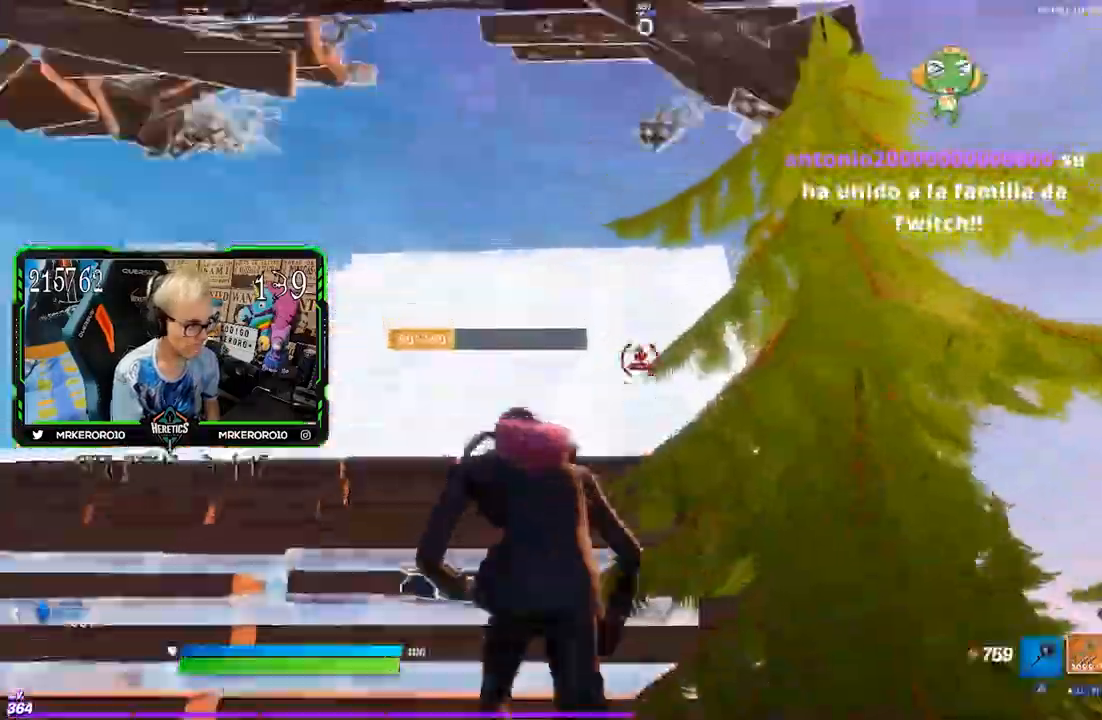
{"buttons": [], "left_stick": "up", "right_stick": "center", "events": [[17, "CIRCLE", "down"], [83, "CIRCLE", "up"], [183, "CIRCLE", "down"], [250, "CIRCLE", "up"]]}
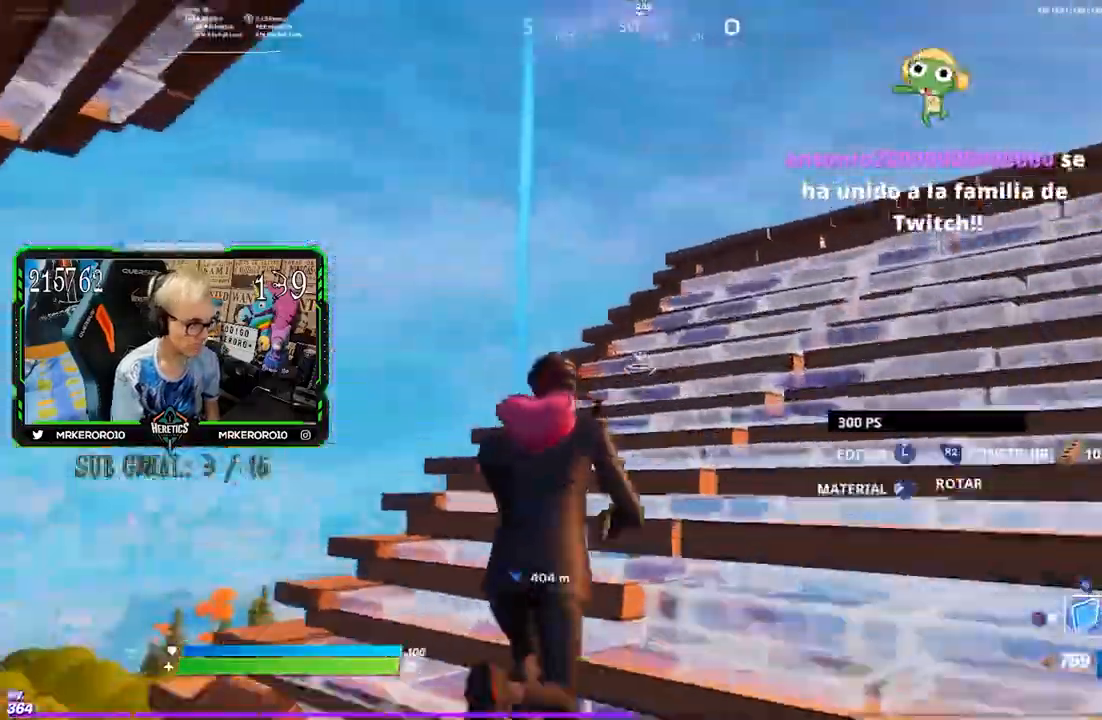
{"buttons": ["R2"], "left_stick": "down-right", "right_stick": "up-right", "events": [[150, "CROSS", "down"], [167, "left_stick", "up-right"], [183, "CROSS", "up"], [183, "R2", "down"], [183, "right_stick", "down-left"], [317, "right_stick", "left"], [433, "left_stick", "down-right"], [483, "right_stick", "up-right"]]}
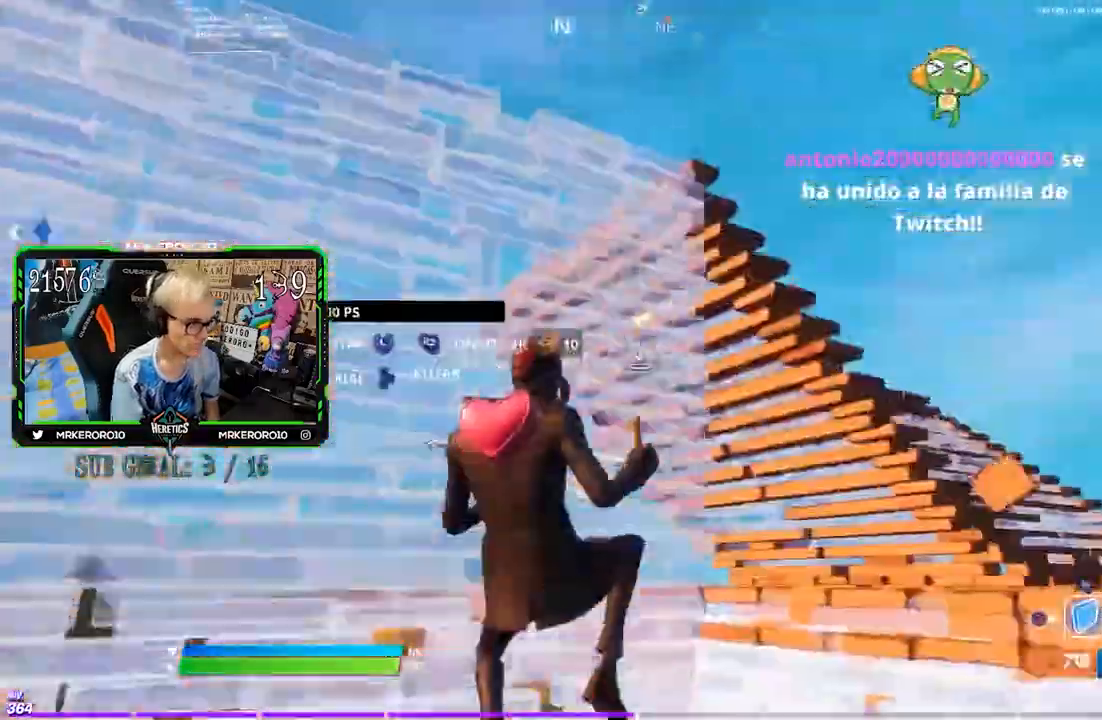
{"buttons": ["CROSS"], "left_stick": "up-right", "right_stick": "up-right", "events": [[17, "right_stick", "down-right"], [83, "R1", "down"], [117, "right_stick", "down-left"], [150, "left_stick", "right"], [167, "R1", "up"], [183, "right_stick", "up"], [217, "CROSS", "down"], [300, "right_stick", "center"], [383, "R2", "up"], [383, "left_stick", "up-right"], [483, "right_stick", "up-right"]]}
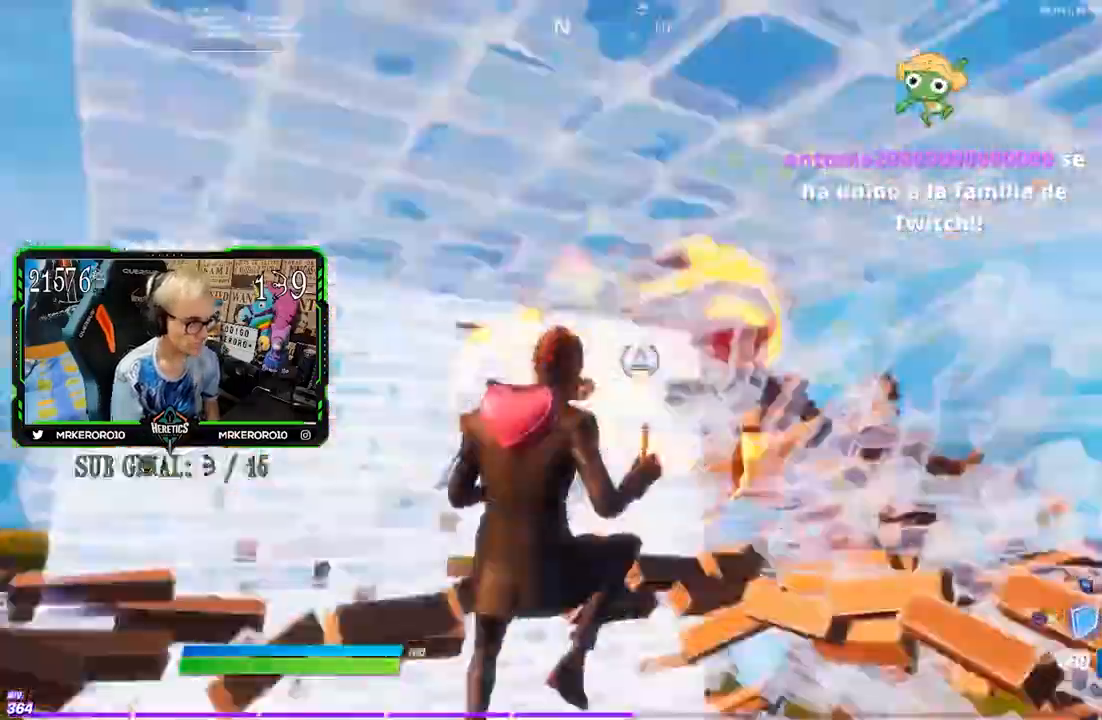
{"buttons": ["CROSS"], "left_stick": "up", "right_stick": "center", "events": [[17, "R1", "down"], [117, "right_stick", "down-right"], [250, "left_stick", "up"], [250, "right_stick", "center"], [383, "right_stick", "down"], [483, "R1", "up"], [483, "right_stick", "center"]]}
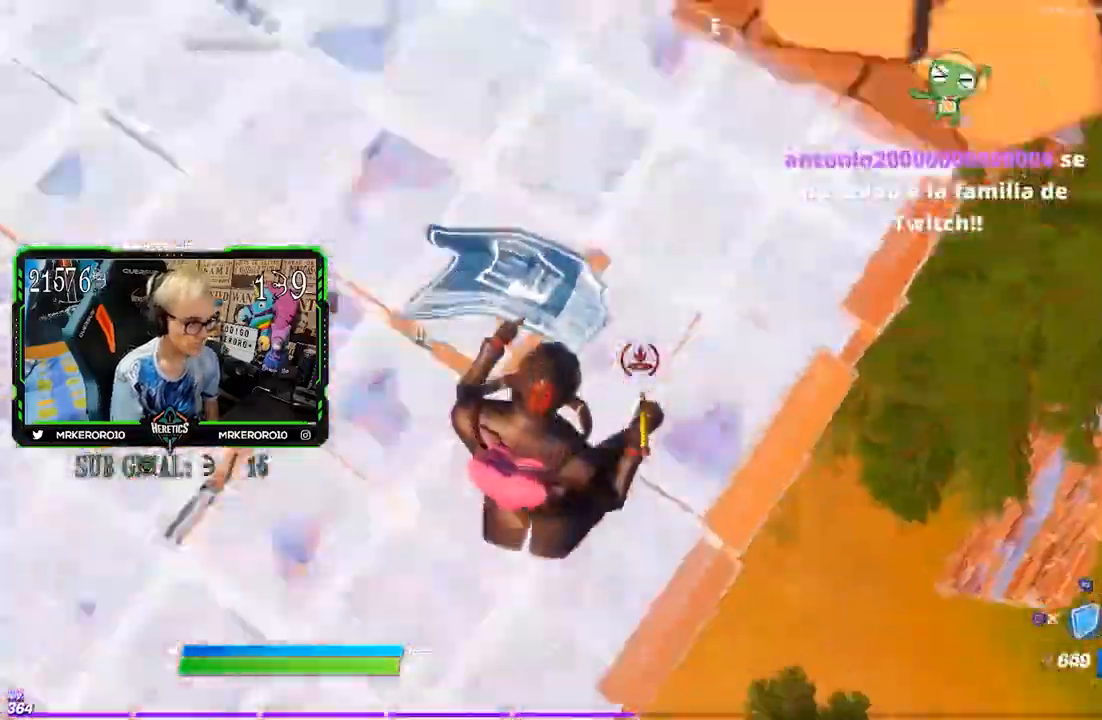
{"buttons": ["L2"], "left_stick": "up", "right_stick": "down", "events": [[17, "right_stick", "up-right"], [50, "L2", "down"], [200, "L1", "down"], [283, "right_stick", "center"], [333, "L1", "up"], [350, "right_stick", "up-left"], [367, "CROSS", "up"], [450, "L1", "down"], [450, "right_stick", "down"], [500, "L1", "up"]]}
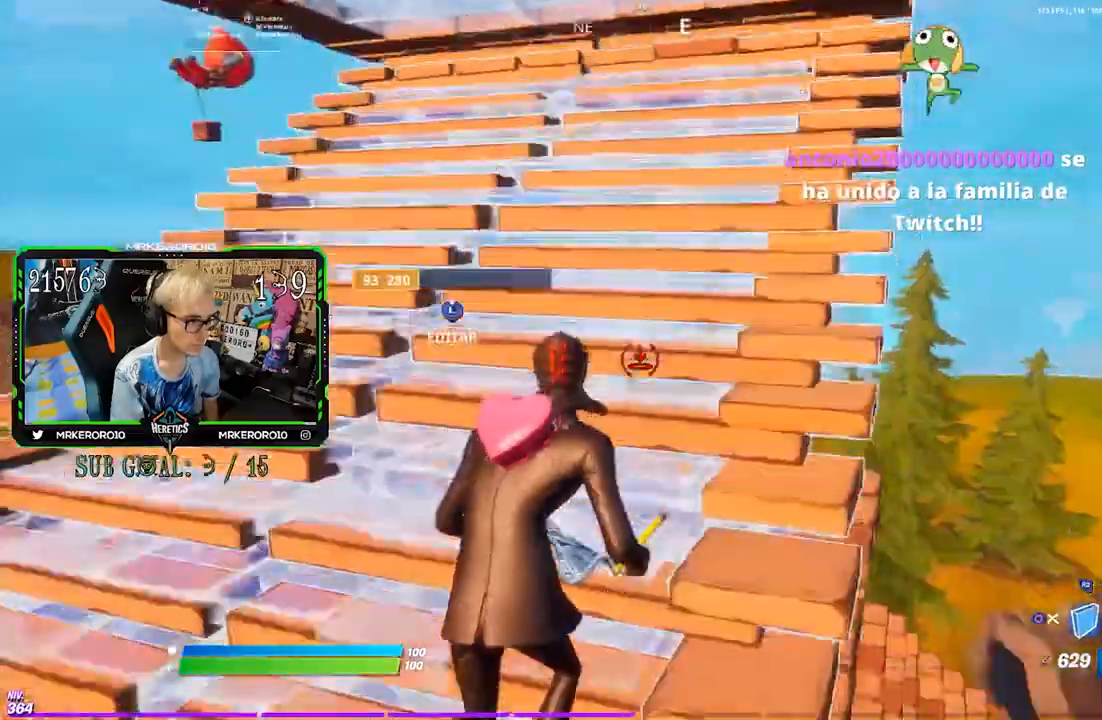
{"buttons": [], "left_stick": "up", "right_stick": "up", "events": [[17, "L2", "up"], [17, "right_stick", "center"], [150, "right_stick", "up"], [217, "L3", "down"], [250, "R2", "down"], [350, "L1", "down"], [350, "L2", "down"], [417, "R2", "up"], [450, "L1", "up"], [450, "L2", "up"], [450, "L3", "up"]]}
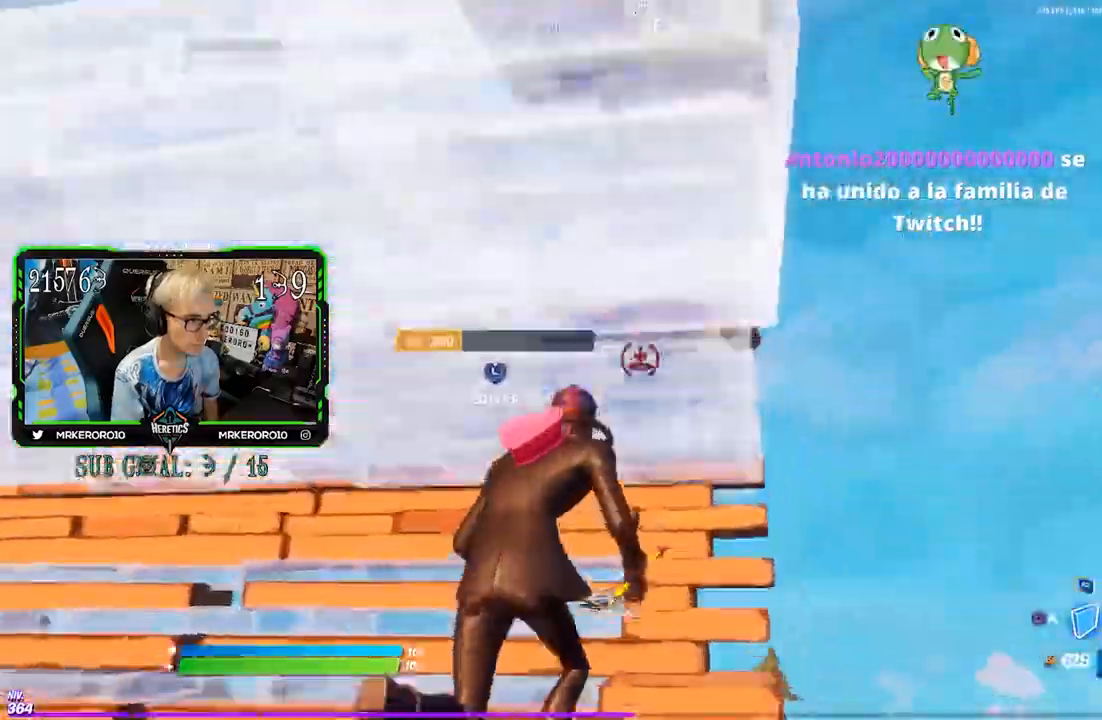
{"buttons": [], "left_stick": "up-right", "right_stick": "center", "events": [[17, "L1", "down"], [17, "L2", "down"], [83, "L1", "up"], [83, "L2", "up"], [150, "L1", "down"], [150, "L2", "down"], [150, "right_stick", "down-left"], [217, "right_stick", "center"], [233, "L1", "up"], [250, "L2", "up"], [317, "left_stick", "up-right"]]}
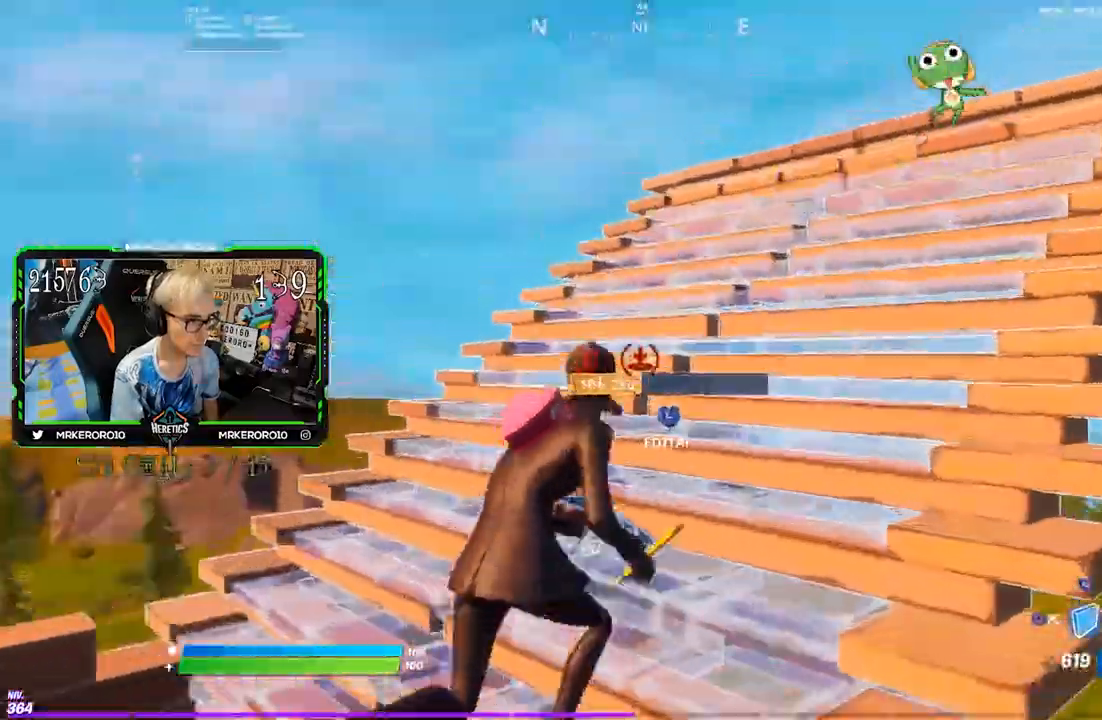
{"buttons": ["R1"], "left_stick": "up-right", "right_stick": "down-right", "events": [[17, "CROSS", "down"], [50, "R2", "down"], [117, "right_stick", "down-left"], [217, "CROSS", "up"], [217, "right_stick", "center"], [283, "CIRCLE", "down"], [283, "R2", "up"], [350, "CIRCLE", "up"], [350, "CROSS", "down"], [417, "right_stick", "down-right"], [450, "R1", "down"], [500, "CROSS", "up"]]}